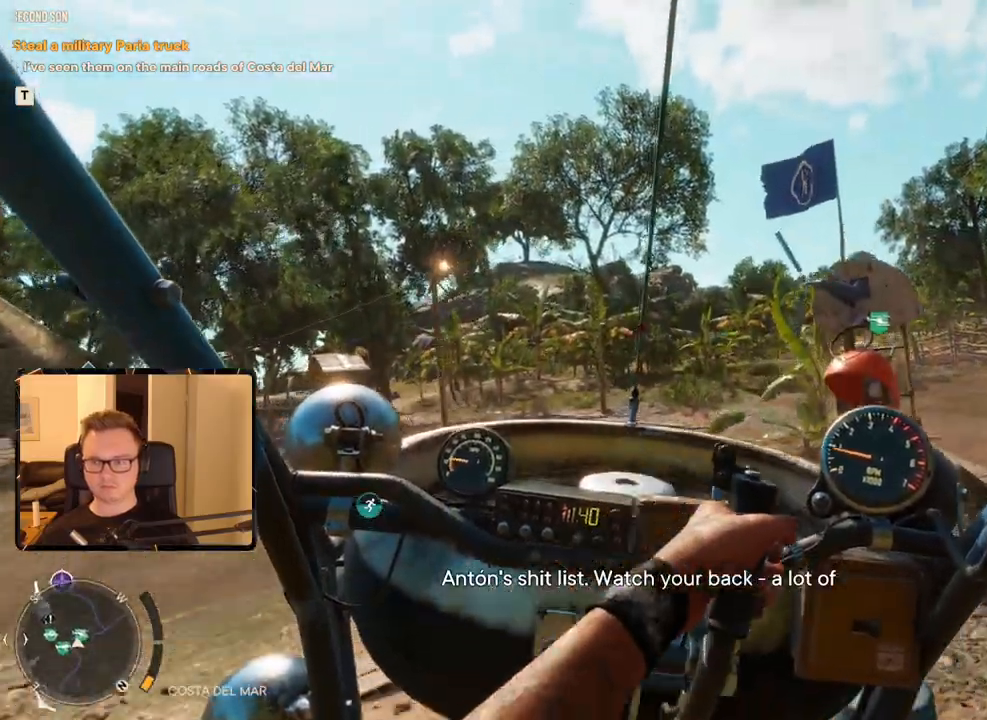
Gameplay with keyboard and mouse; each line is a JSON object with the keys and mouse buttons held at the frame after it. "events" lists presses ("down") and releases ("up") of "1", "2", "3", "4", "5", "6", "7", "8", "9", "a", "alt", "b", "c", "caps_lock", "ctrl", "d", "e", "escape", "f", "g", "h", "m", "n", "q", "r", "return", "s", "shift", "space", "t", "tab", "v", "w", "x", "y", "z", "mouse_left", "mouse_right", "mouse_mb4", "mouse_mb5", "mouse_wheel_up" and "mouse_wheel_down" between this image and that frame as [ms after this image, input, new state], when the widget could be followed in between. "mouse_left", "mouse_right", "mouse_mb4", "mouse_mb5", "mouse_wheel_up", "mouse_wheel_down" = the "left", "right", "mb4", "mb5", "wheel_up", "wheel_down" buttons of the "mouse" list. No other keys are recorded. Mouse movement is not recorded.
{"keys": ["d", "w"], "mouse": [], "events": [[416, "space", "up"]]}
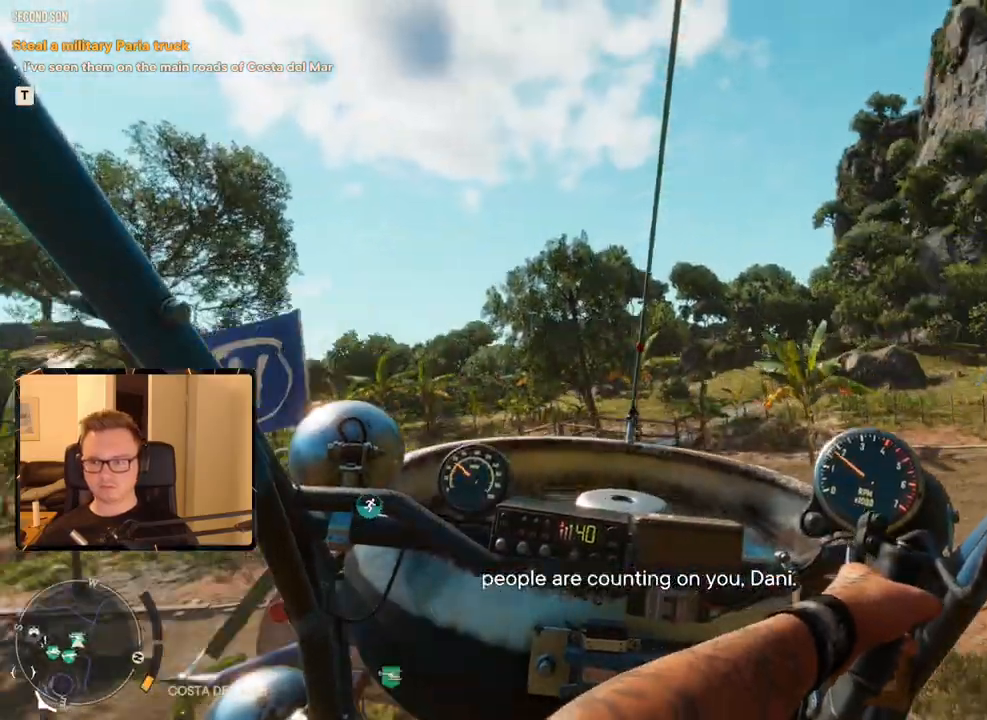
{"keys": ["d", "w"], "mouse": [], "events": []}
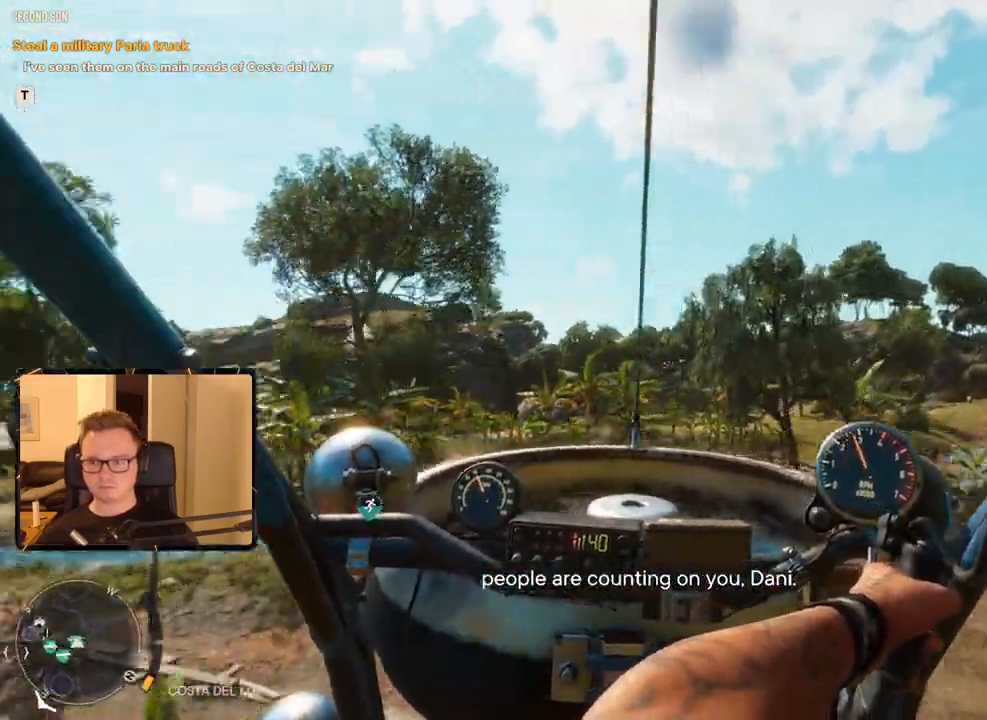
{"keys": ["d", "w"], "mouse": [], "events": [[100, "space", "down"], [400, "space", "up"]]}
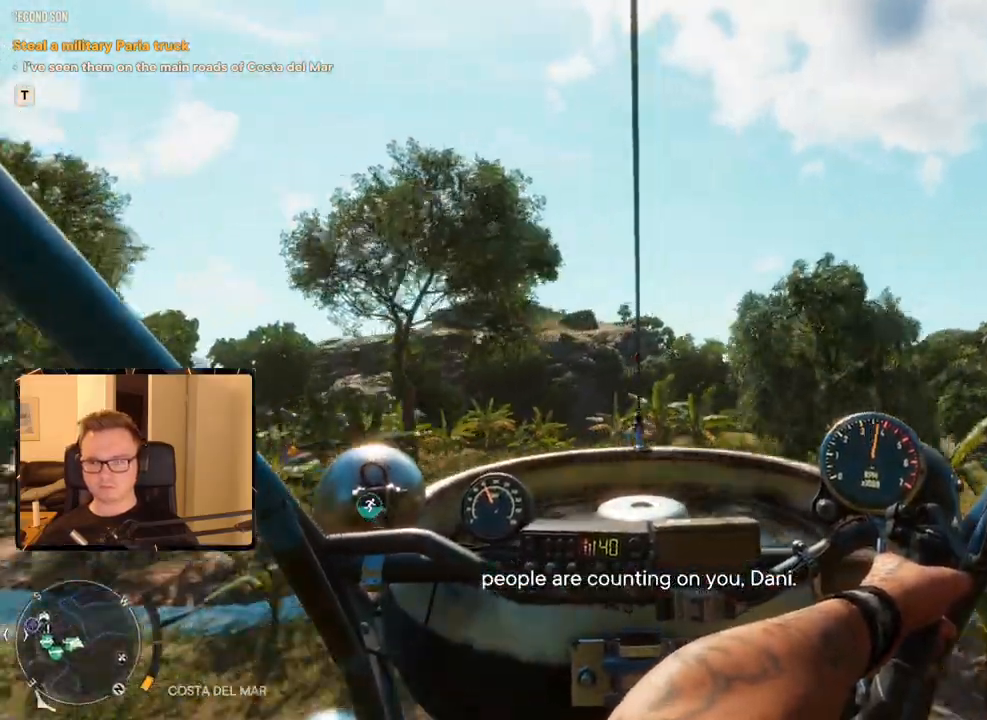
{"keys": ["d", "w"], "mouse": ["right"], "events": [[50, "mouse_right", "down"]]}
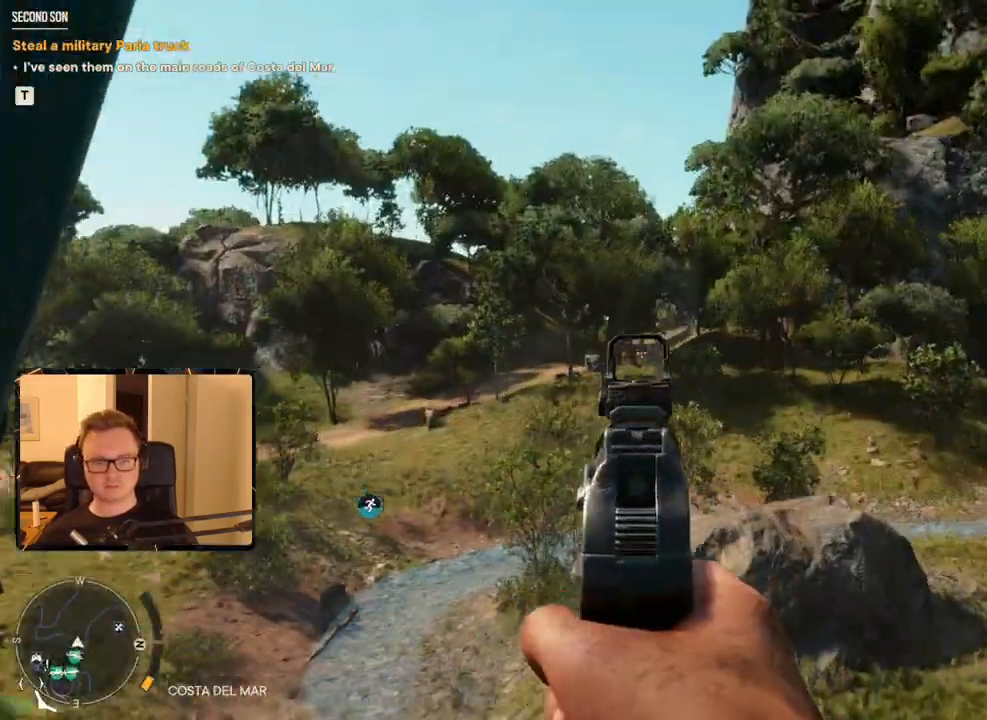
{"keys": ["d", "w"], "mouse": ["right"], "events": []}
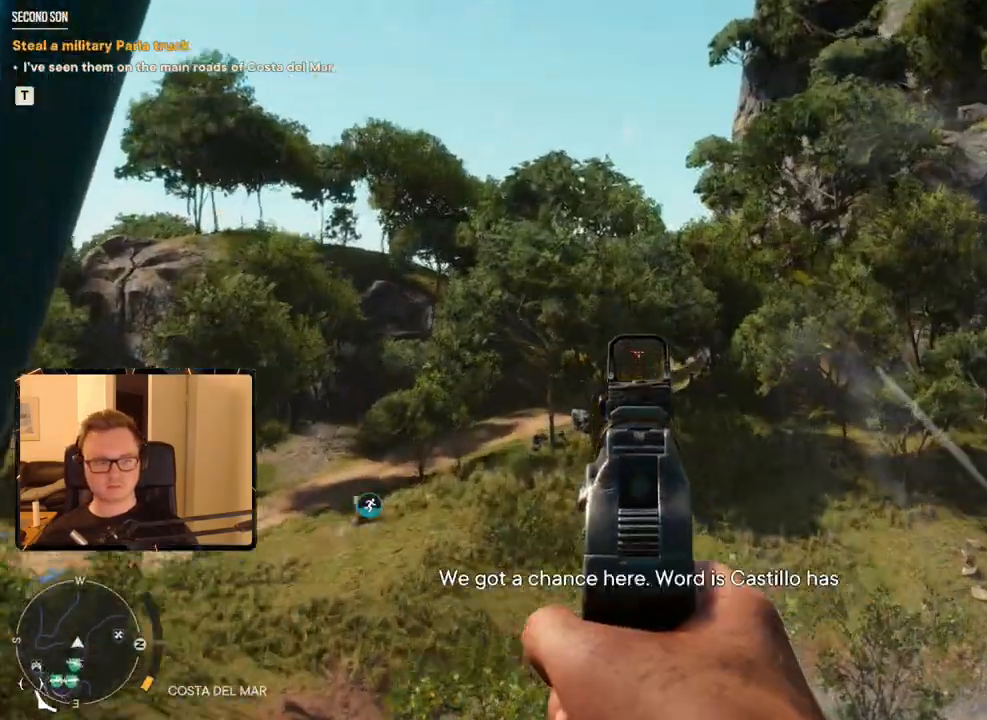
{"keys": ["d", "w"], "mouse": ["right"], "events": [[216, "space", "down"], [450, "space", "up"]]}
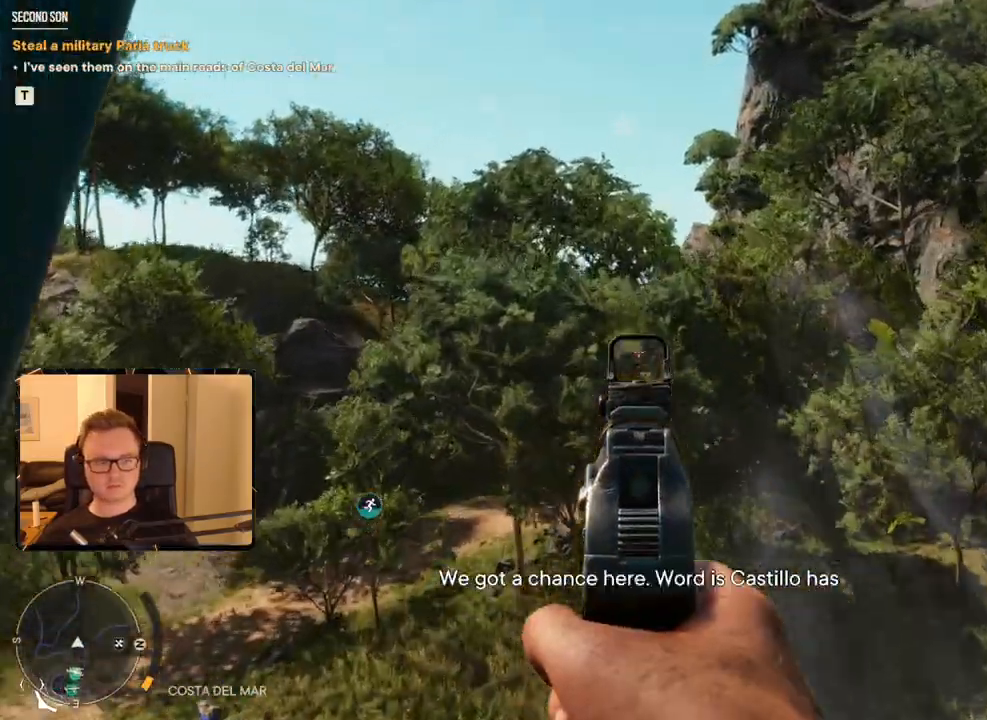
{"keys": ["d", "w"], "mouse": ["right"], "events": []}
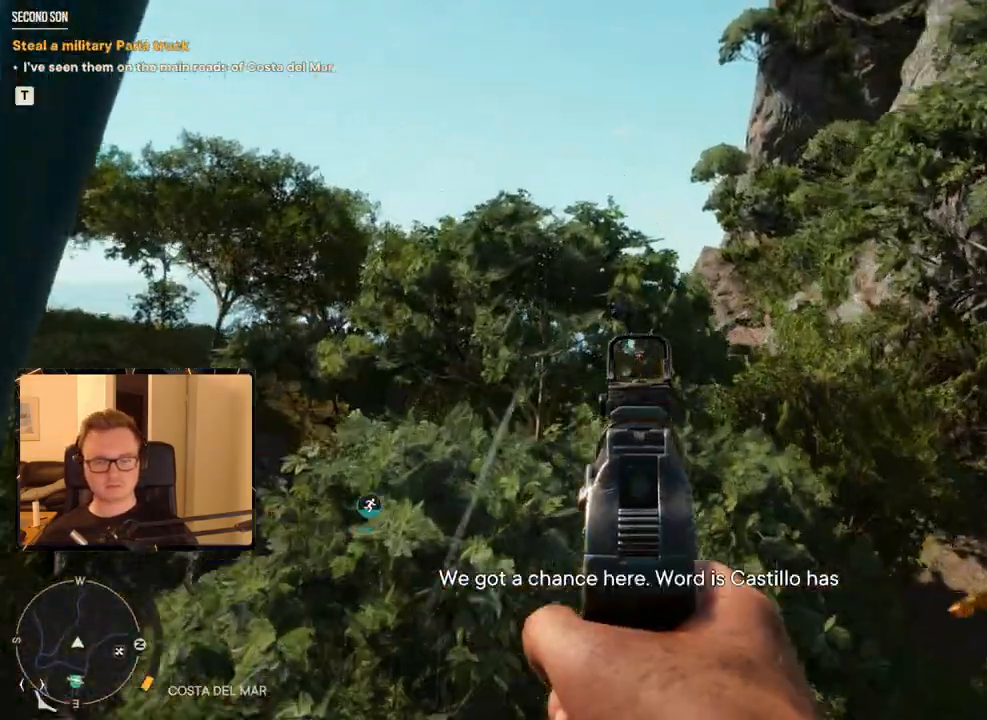
{"keys": ["d", "w"], "mouse": ["right"], "events": []}
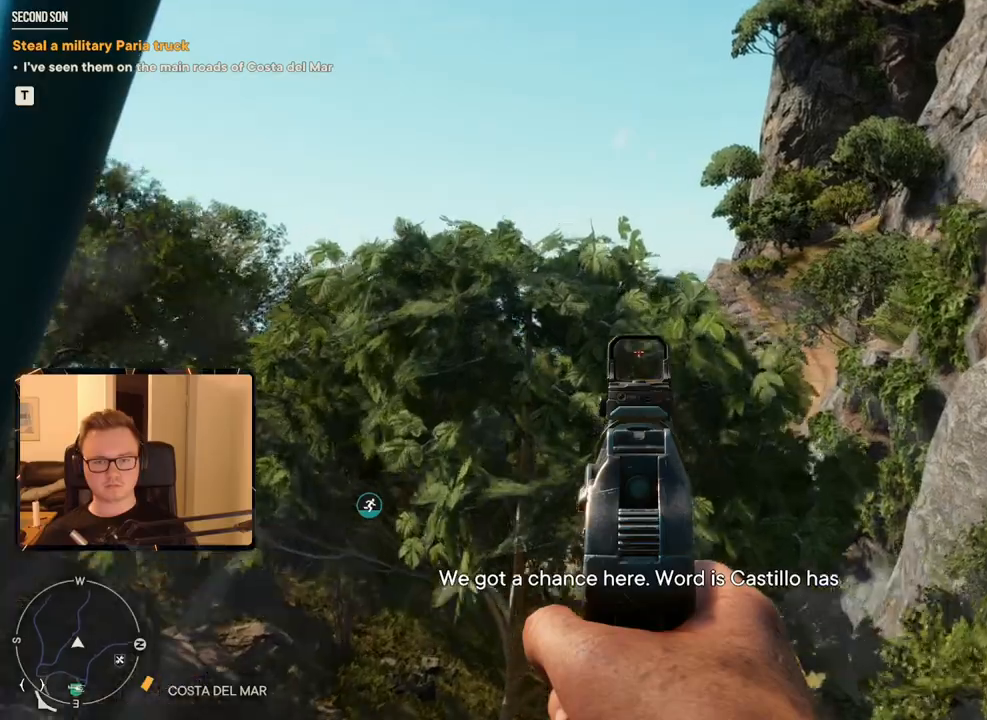
{"keys": ["d", "w"], "mouse": ["right"], "events": []}
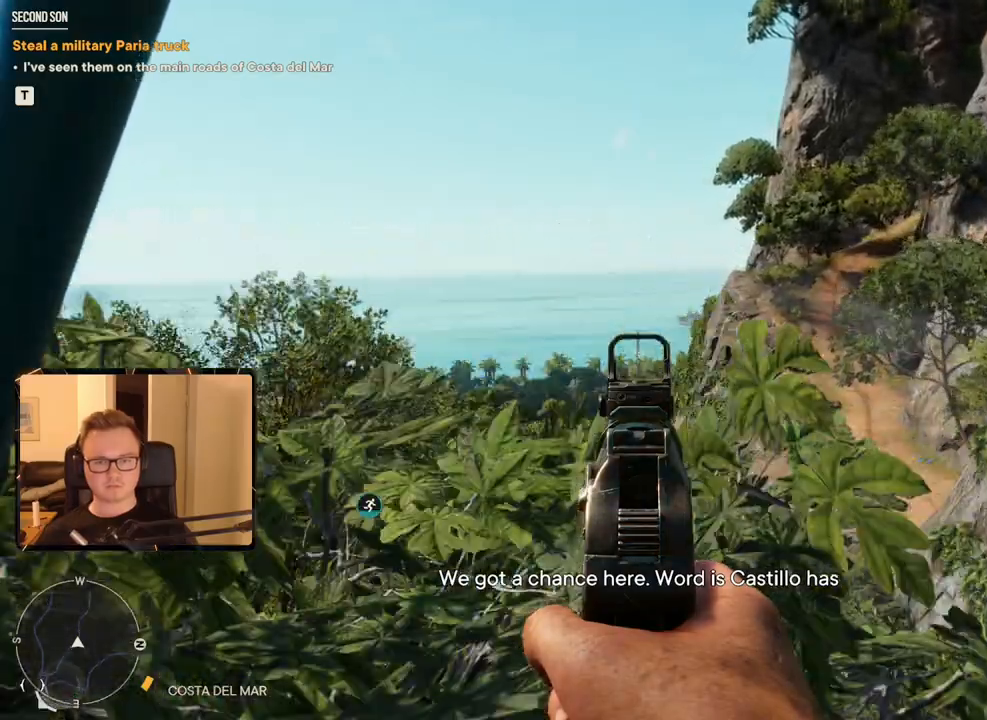
{"keys": ["d", "w"], "mouse": [], "events": [[183, "c", "down"], [450, "c", "up"], [500, "mouse_right", "up"]]}
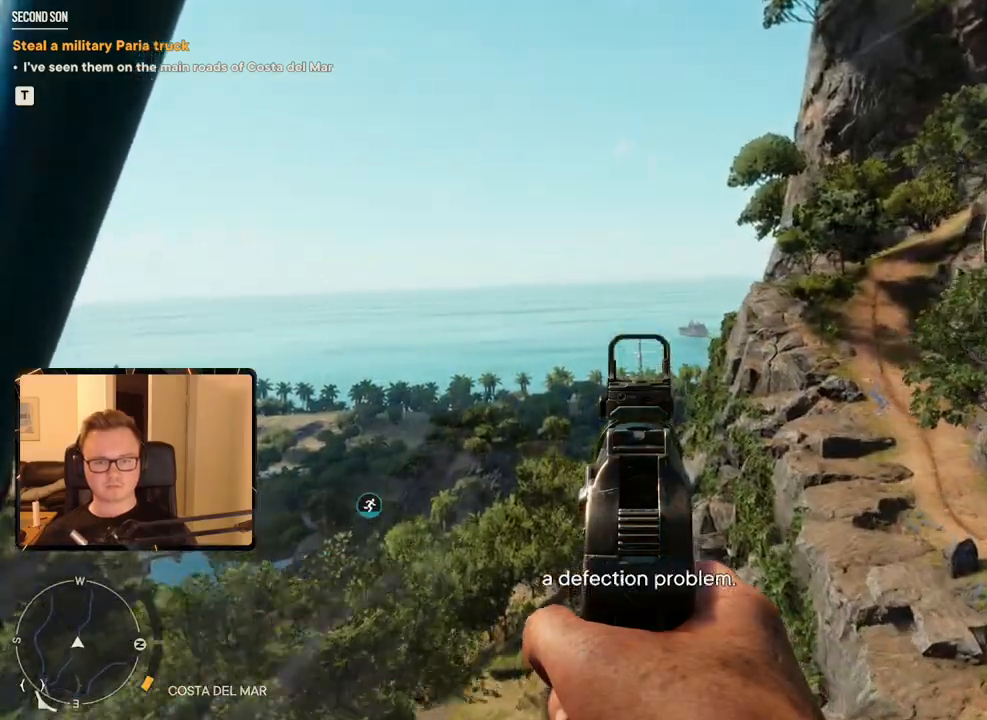
{"keys": ["d", "w"], "mouse": [], "events": [[150, "c", "down"], [333, "c", "up"]]}
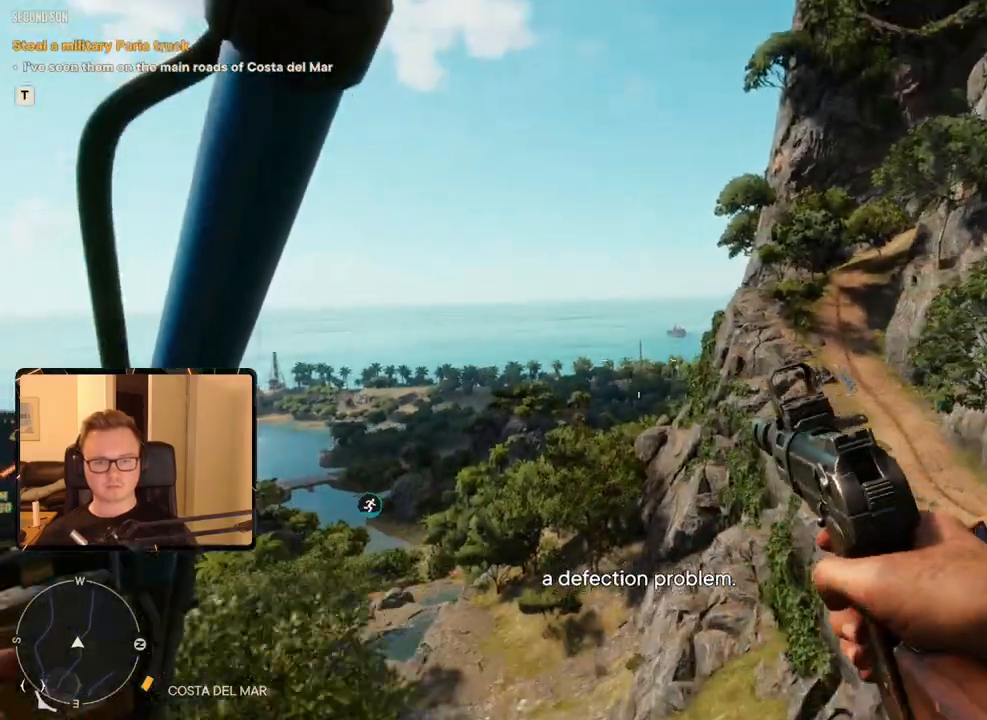
{"keys": ["d", "w"], "mouse": [], "events": []}
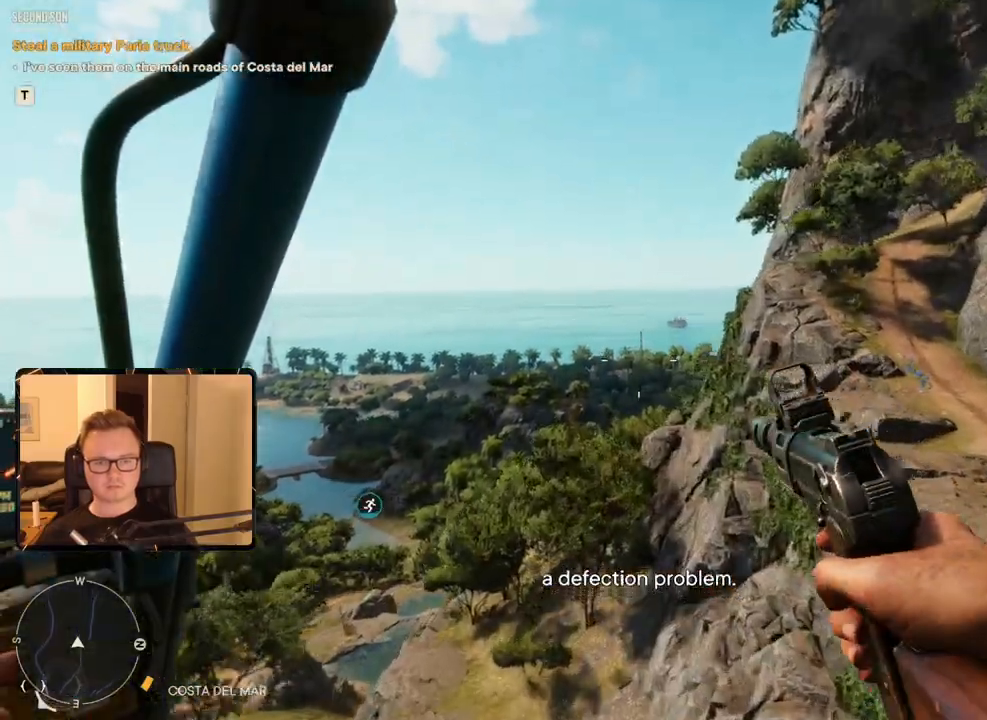
{"keys": ["d", "w"], "mouse": ["right"], "events": [[450, "mouse_right", "down"]]}
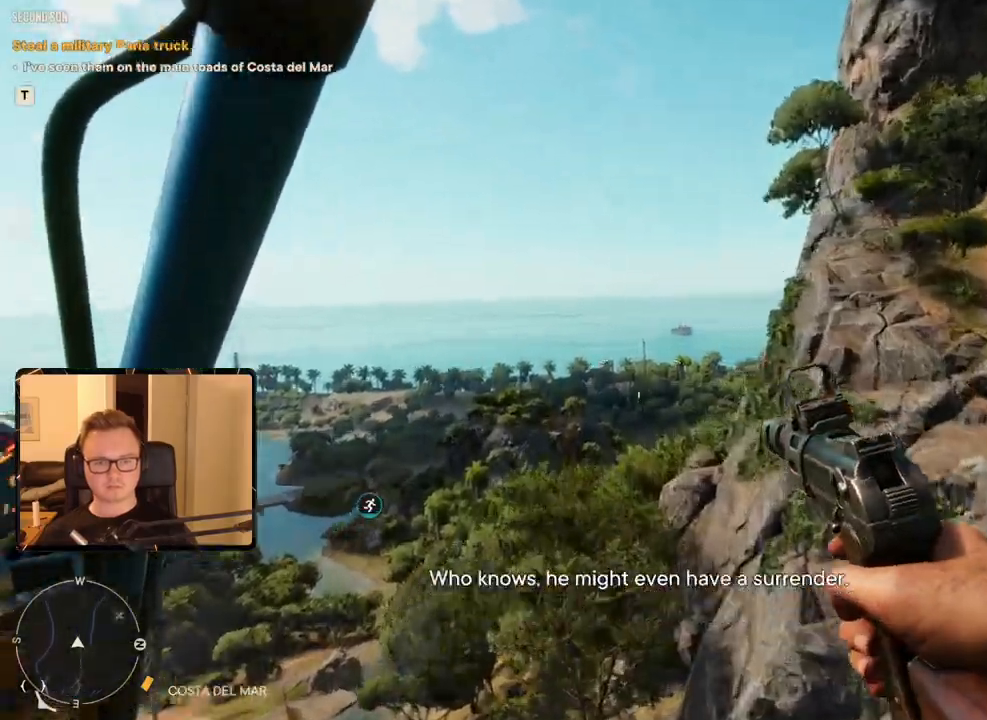
{"keys": ["c", "d", "w"], "mouse": [], "events": [[283, "mouse_right", "up"], [400, "c", "down"]]}
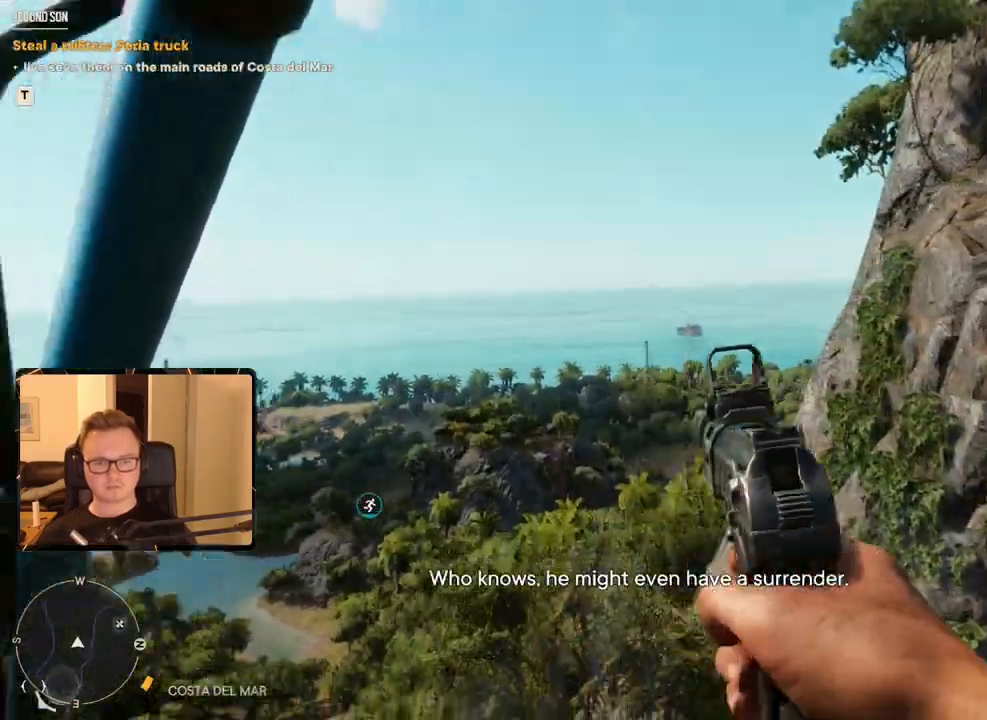
{"keys": ["d", "w"], "mouse": ["mb5"], "events": [[183, "c", "up"], [483, "mouse_mb5", "down"]]}
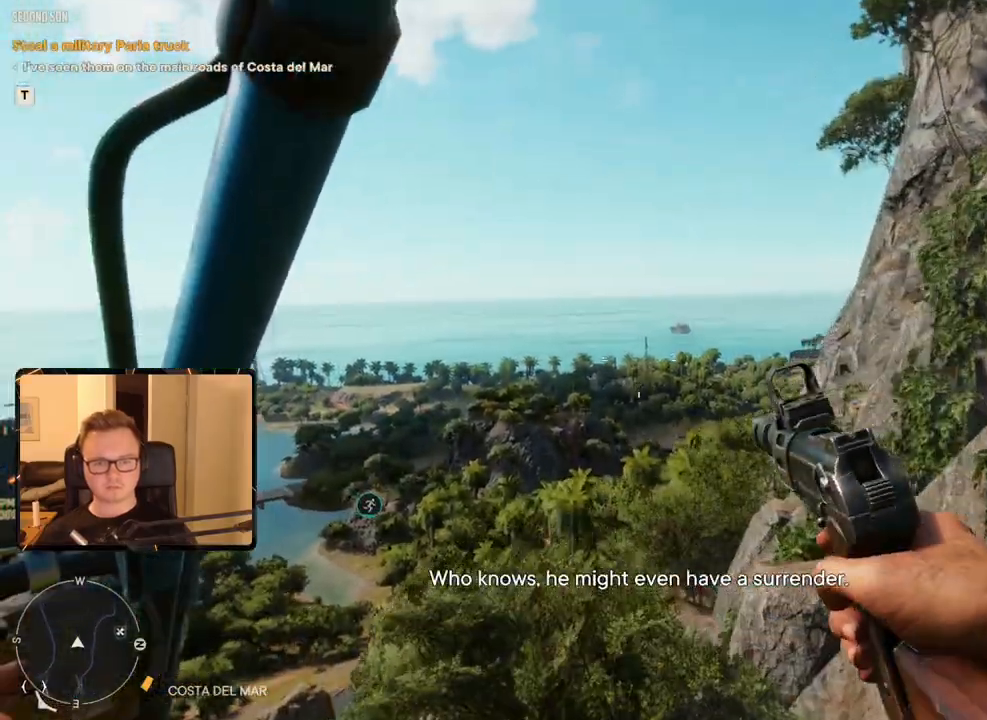
{"keys": ["d", "w"], "mouse": [], "events": [[66, "mouse_mb5", "up"]]}
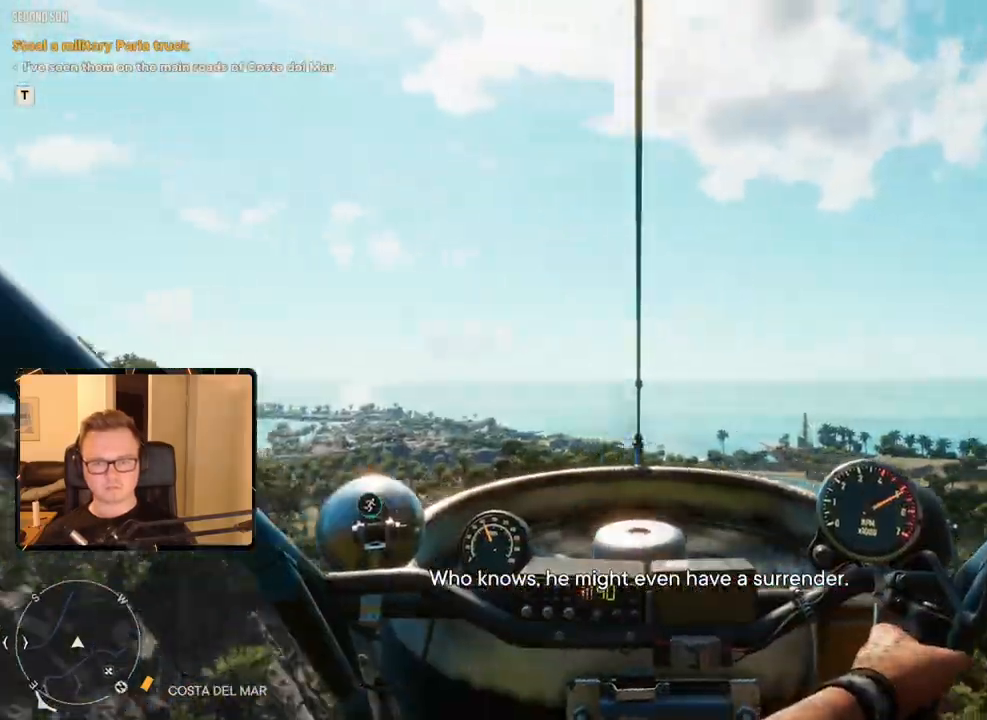
{"keys": ["d", "w"], "mouse": ["right"], "events": [[316, "mouse_right", "down"]]}
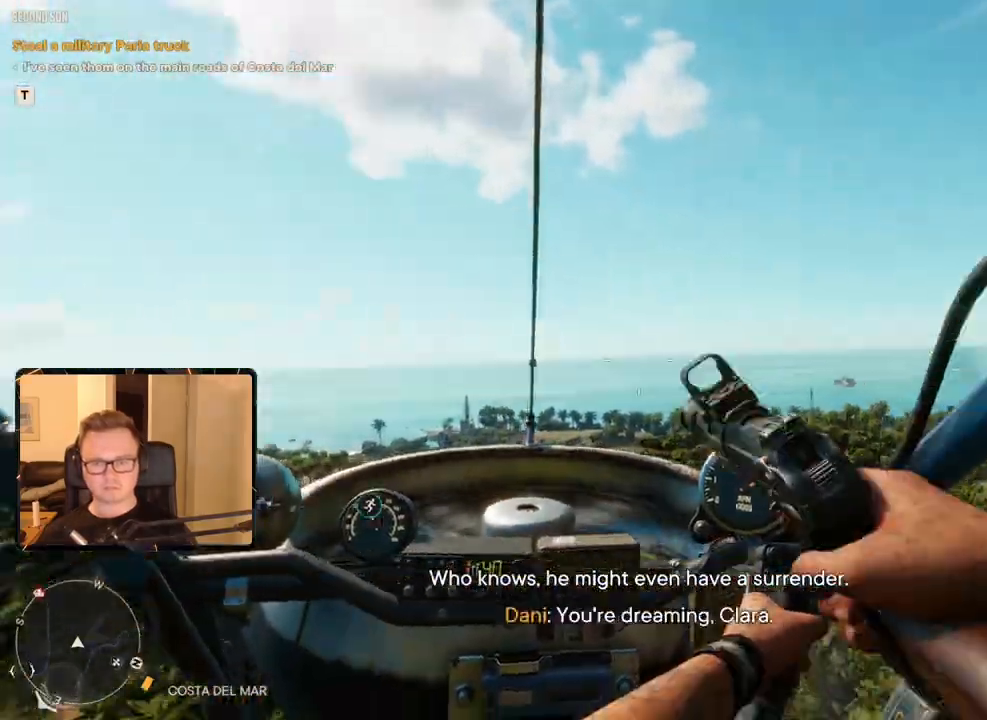
{"keys": ["d", "w"], "mouse": ["right"], "events": []}
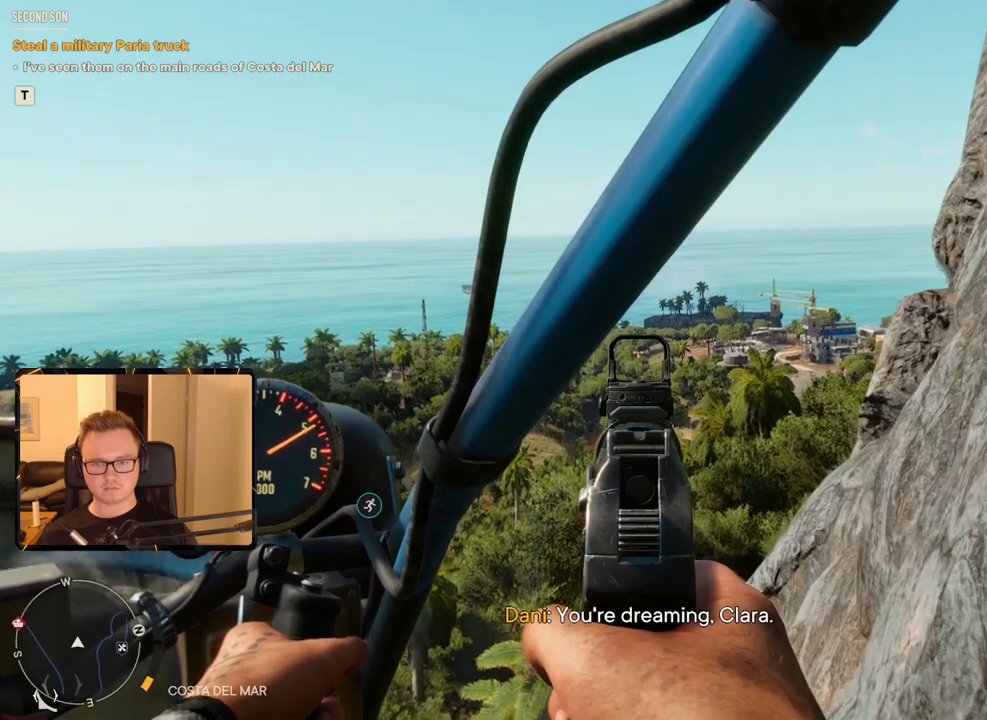
{"keys": ["d", "w"], "mouse": [], "events": [[233, "mouse_right", "up"]]}
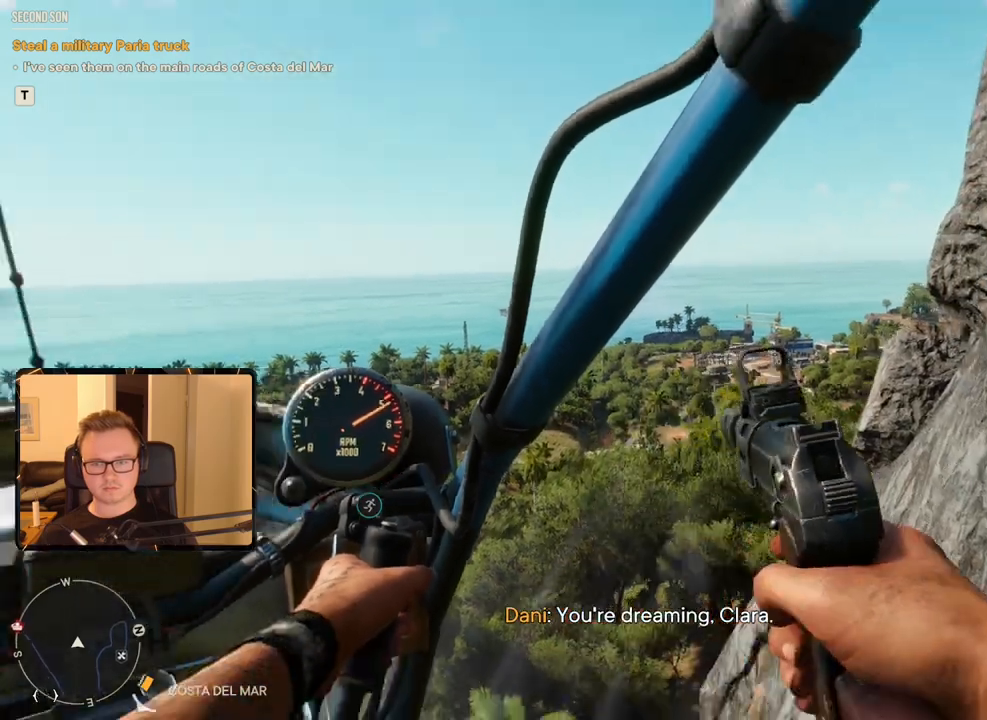
{"keys": ["d", "w"], "mouse": ["right"], "events": [[66, "c", "down"], [400, "c", "up"], [500, "mouse_right", "down"]]}
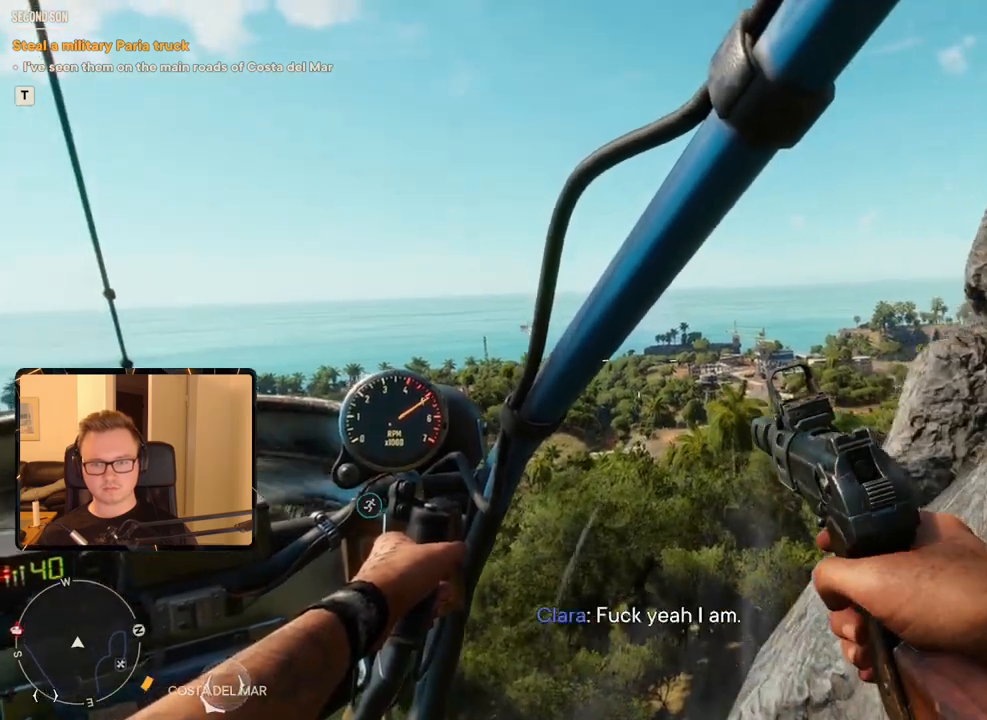
{"keys": ["d", "w"], "mouse": ["right"], "events": []}
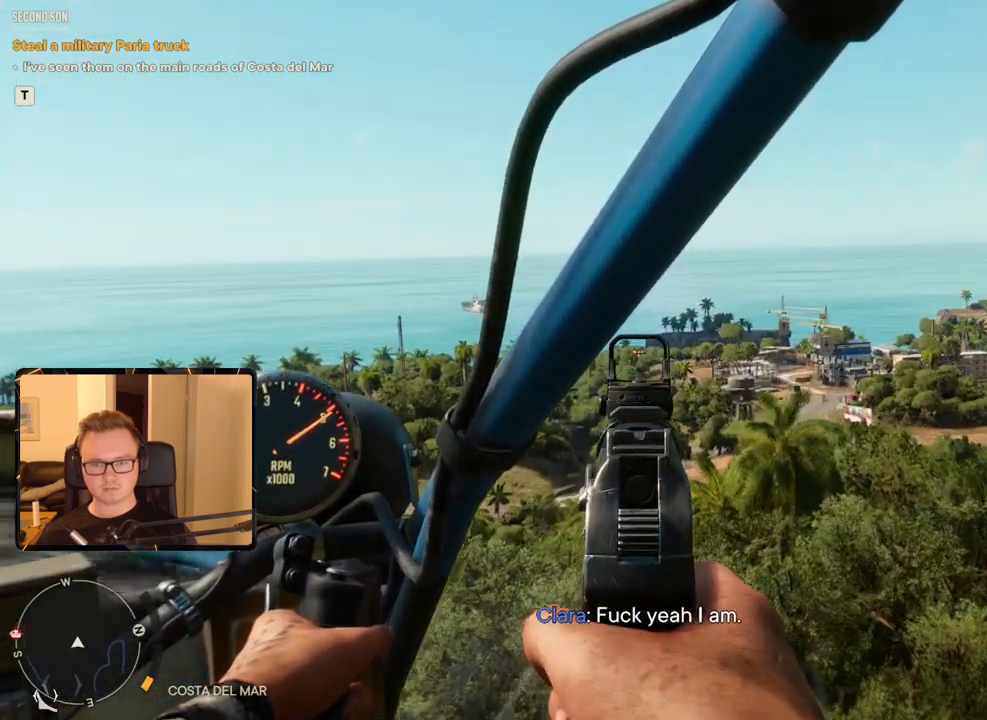
{"keys": ["c", "d", "w"], "mouse": ["right"], "events": [[350, "c", "down"]]}
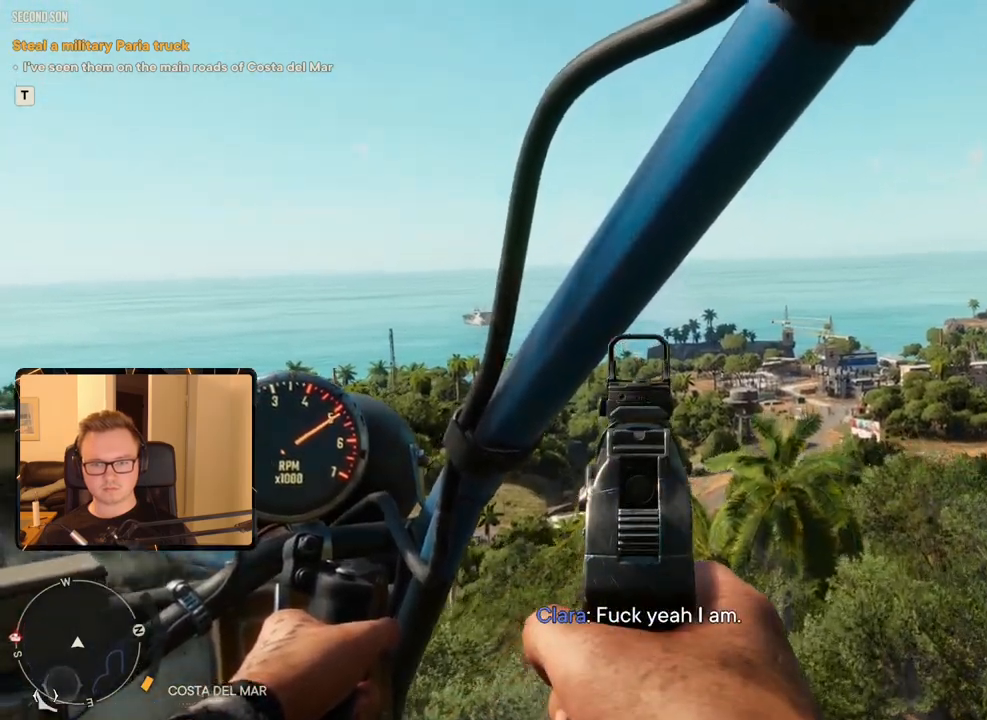
{"keys": ["d", "w"], "mouse": [], "events": [[116, "c", "up"], [166, "mouse_right", "up"], [250, "mouse_mb5", "down"], [400, "mouse_mb5", "up"]]}
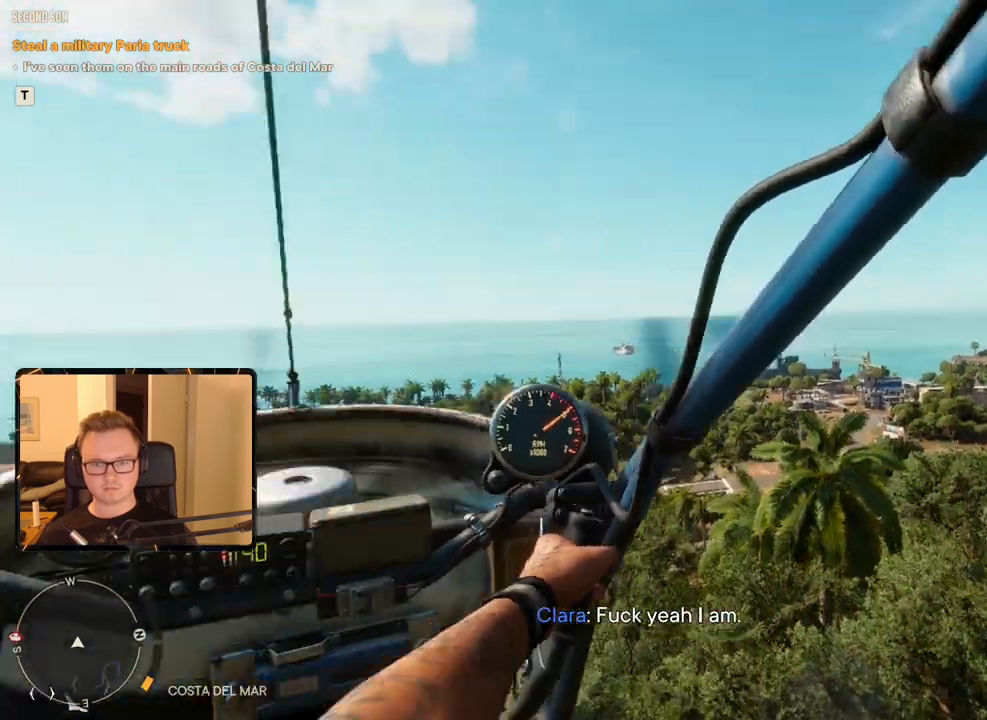
{"keys": ["d", "w"], "mouse": ["right"], "events": [[500, "mouse_right", "down"]]}
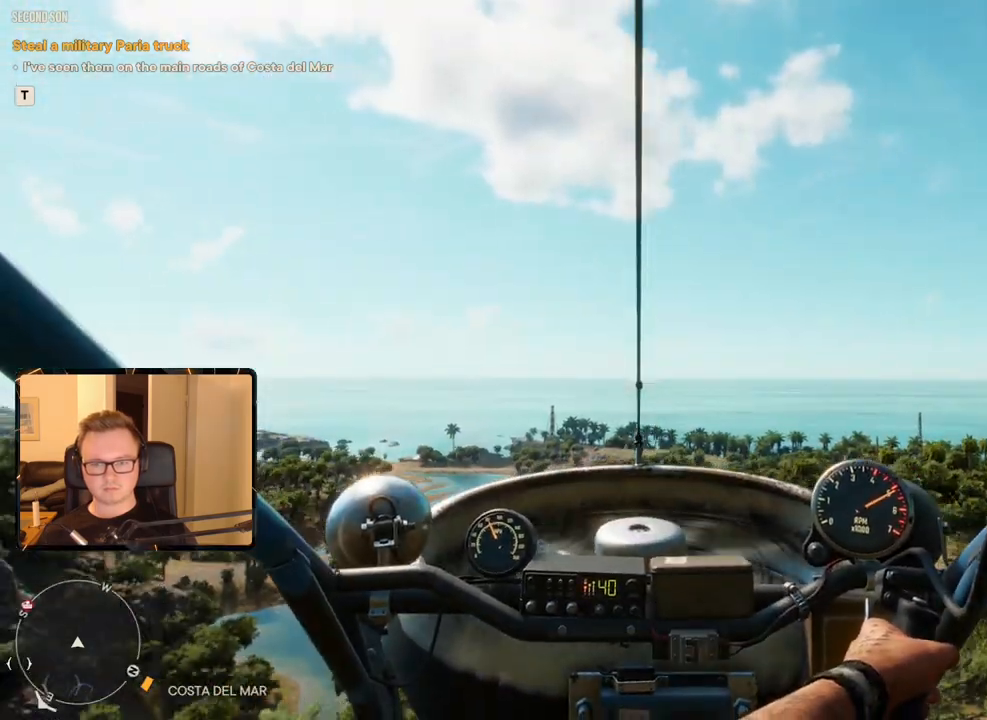
{"keys": ["c", "d", "w"], "mouse": ["right"], "events": [[466, "c", "down"]]}
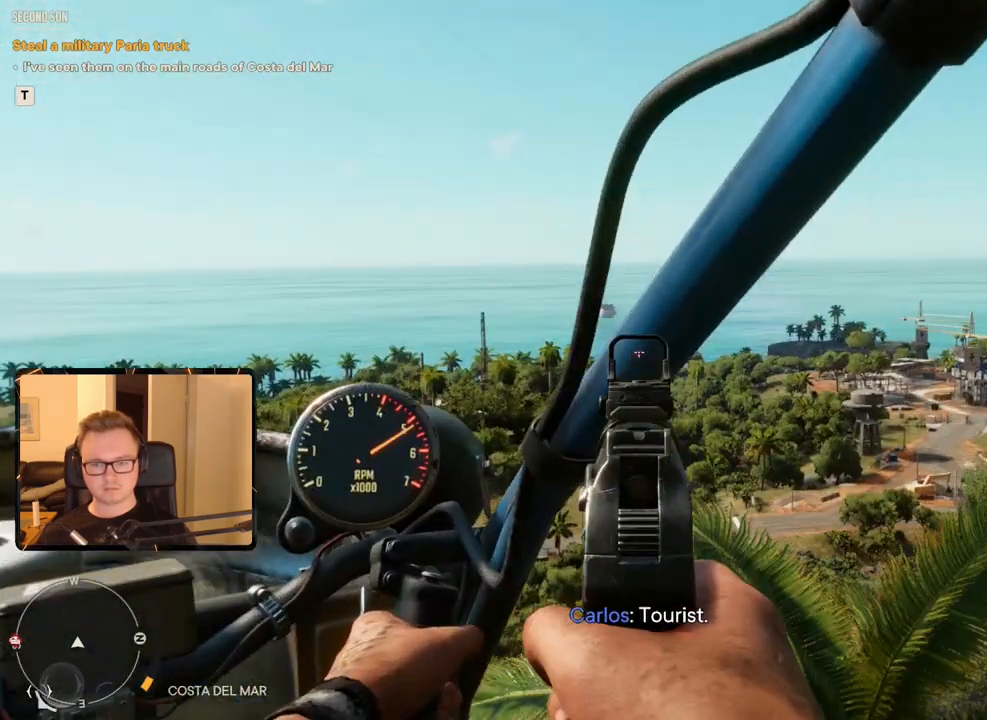
{"keys": ["c", "d", "w"], "mouse": ["right"], "events": []}
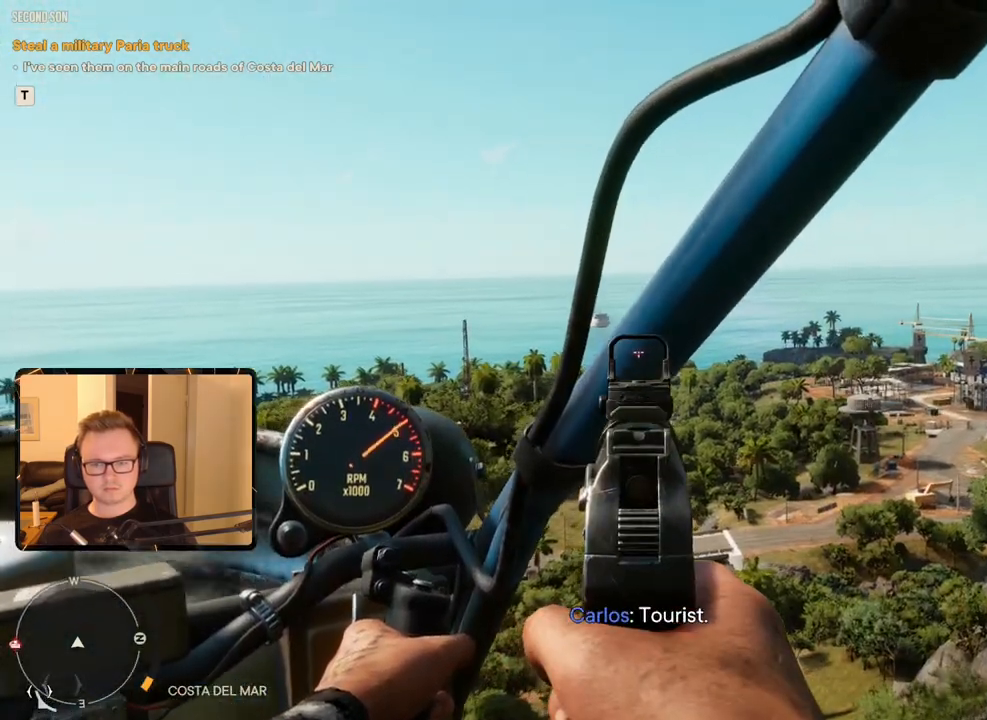
{"keys": ["c", "d", "w"], "mouse": ["right"], "events": [[33, "c", "up"], [450, "c", "down"]]}
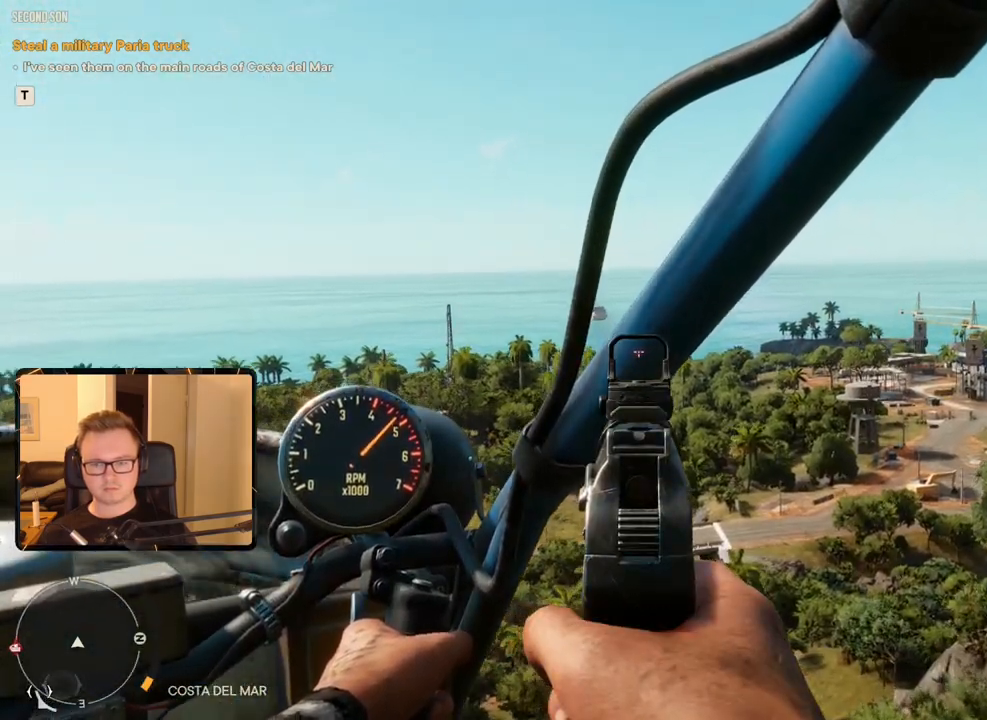
{"keys": ["d", "w"], "mouse": ["right"], "events": [[133, "c", "up"]]}